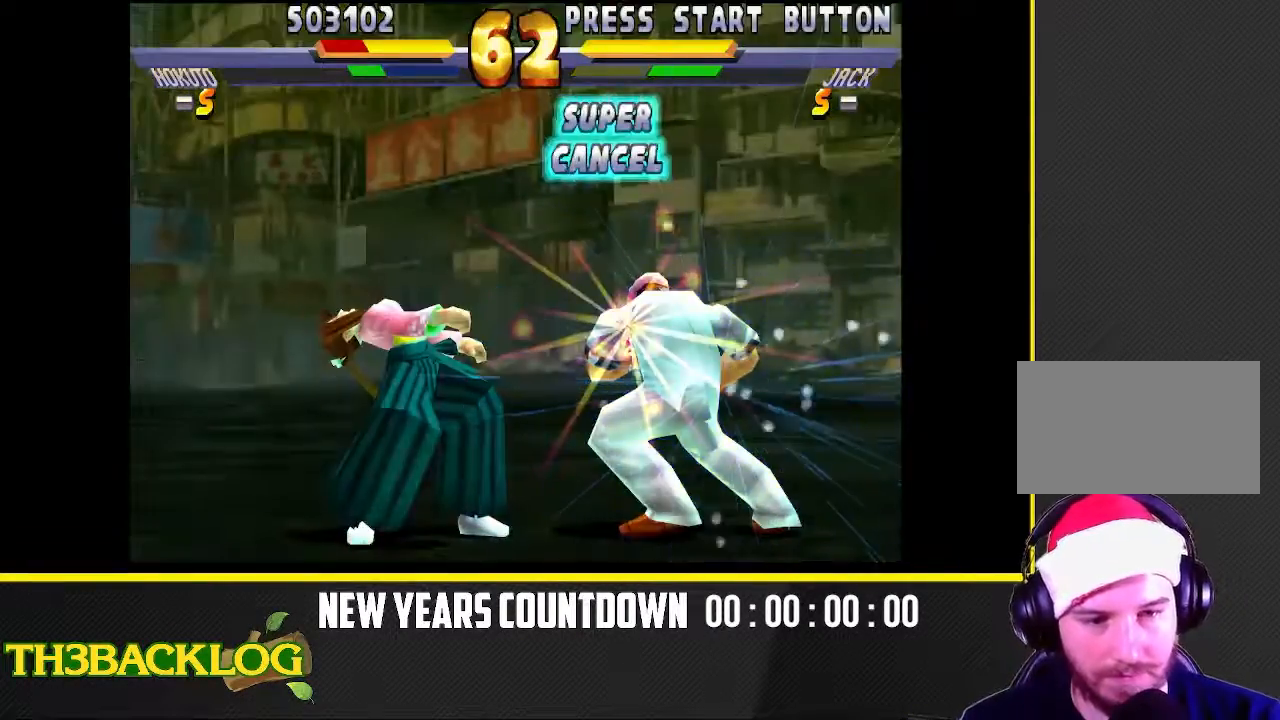
Gameplay with a controller (arcade stick); each line is a JSON object with the inputs held at the frame after it. "events" lists button and stick changes between this image and that frame as [ms after this image, input, new state], when the widget could be followed in between. Not read: L3 MK R3 SQUARE.
{"buttons": [], "left_stick": "left", "events": []}
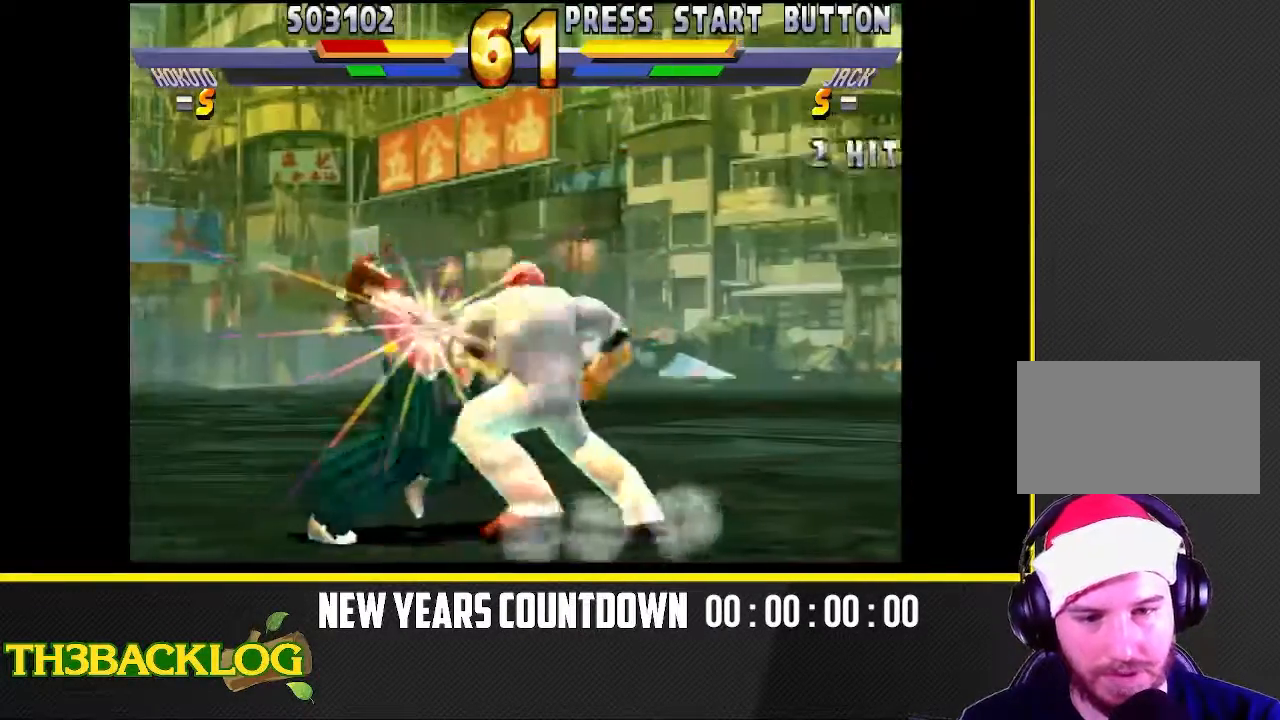
{"buttons": [], "left_stick": "left", "events": []}
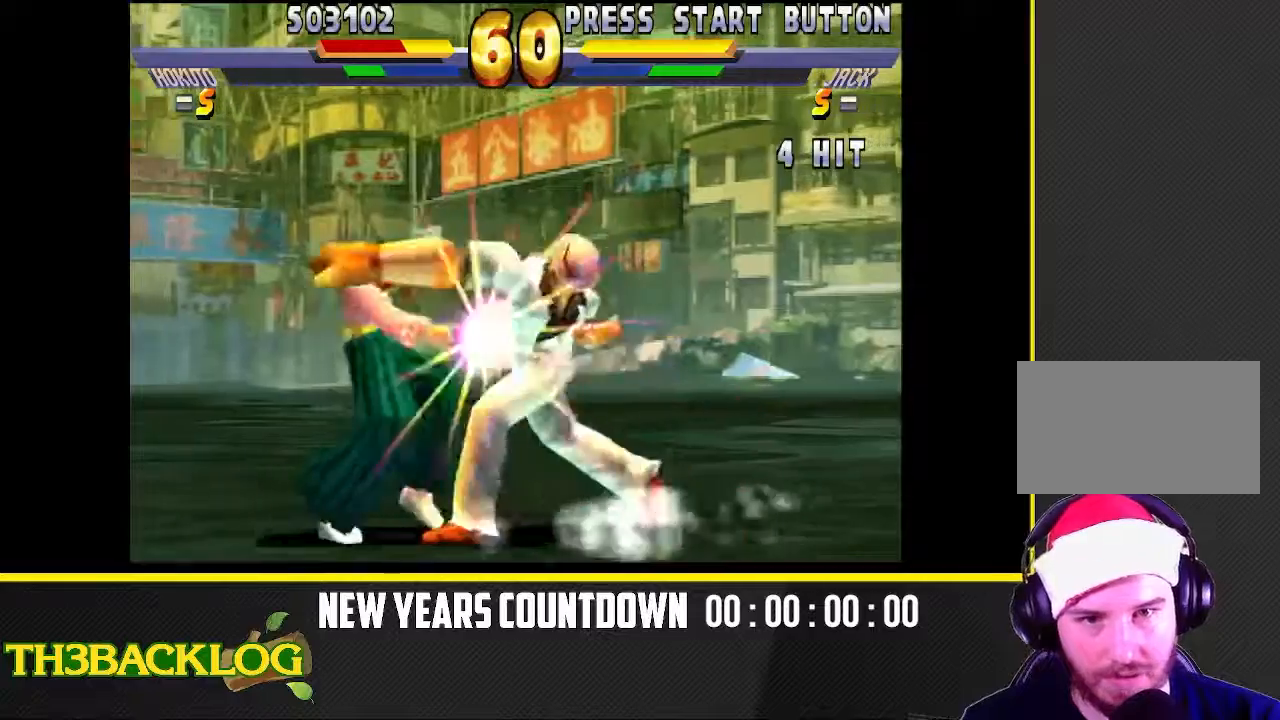
{"buttons": [], "left_stick": "left", "events": []}
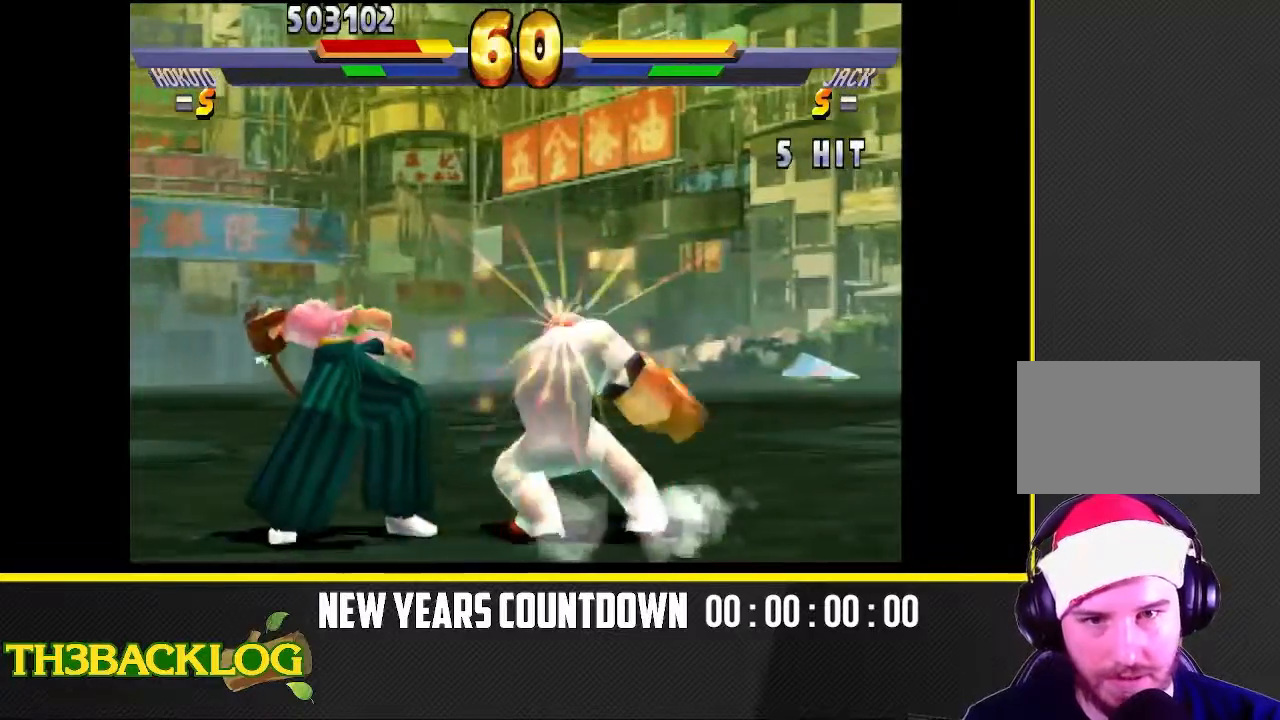
{"buttons": [], "left_stick": "left", "events": []}
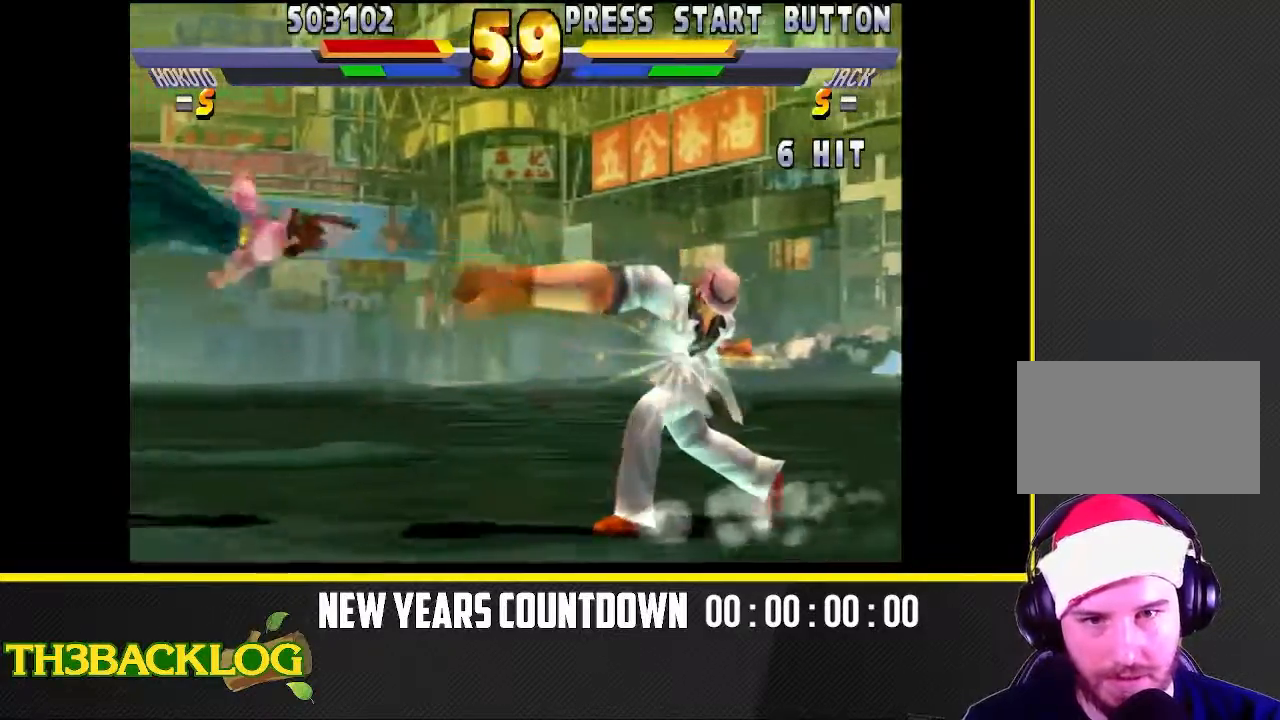
{"buttons": ["TRIANGLE"], "left_stick": "left", "events": [[267, "TRIANGLE", "down"], [350, "TRIANGLE", "up"], [433, "TRIANGLE", "down"], [450, "R1", "down"], [467, "R1", "up"]]}
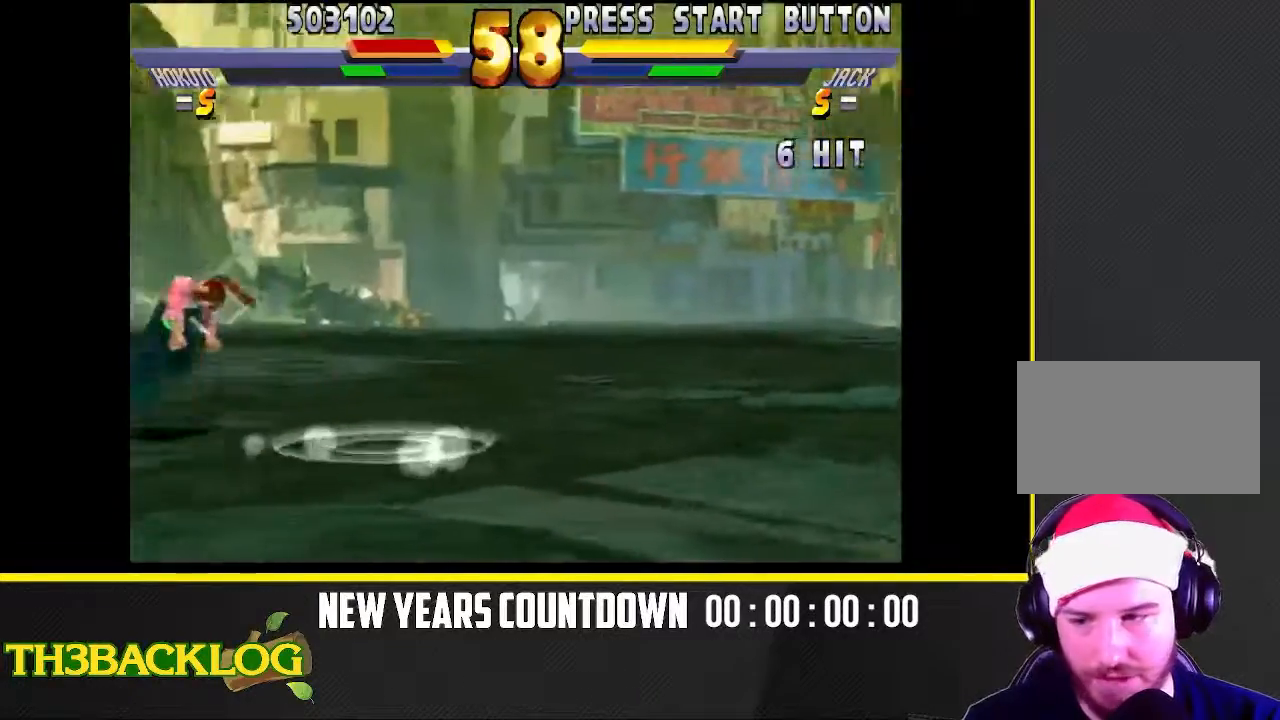
{"buttons": [], "left_stick": "center", "events": [[67, "TRIANGLE", "up"], [433, "left_stick", "center"]]}
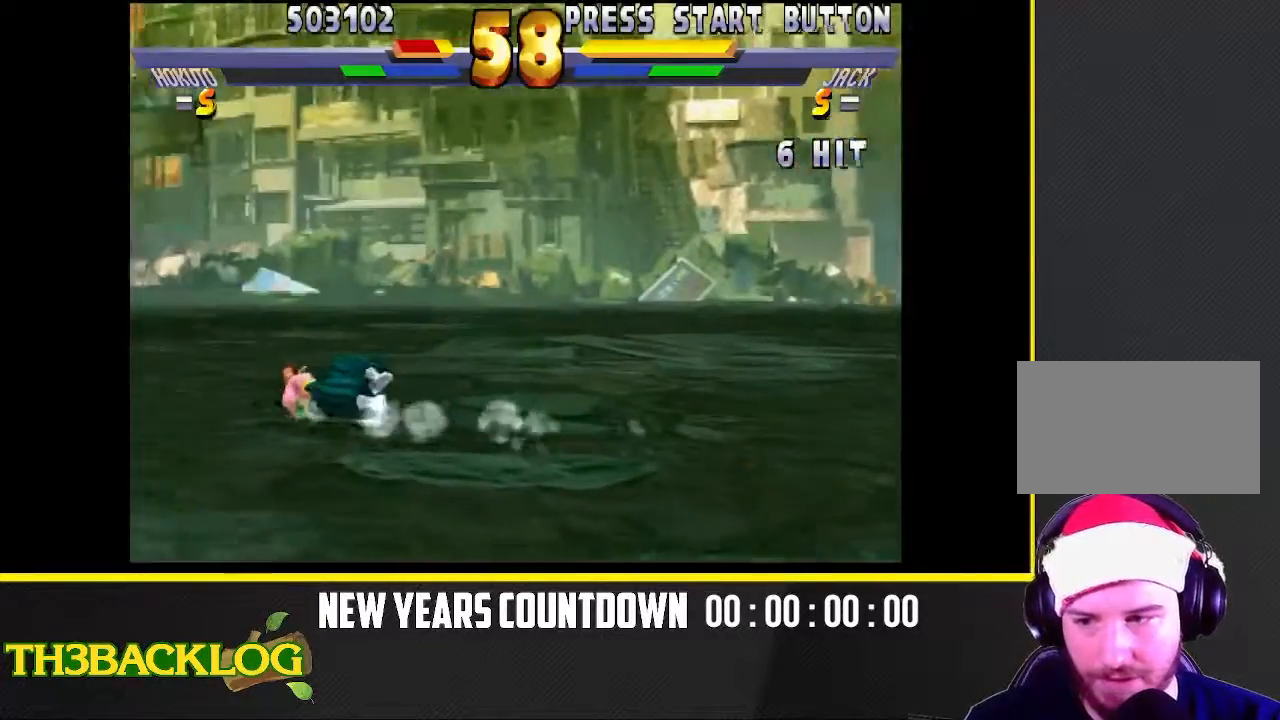
{"buttons": [], "left_stick": "center", "events": [[50, "left_stick", "right"], [283, "left_stick", "left"], [467, "left_stick", "center"]]}
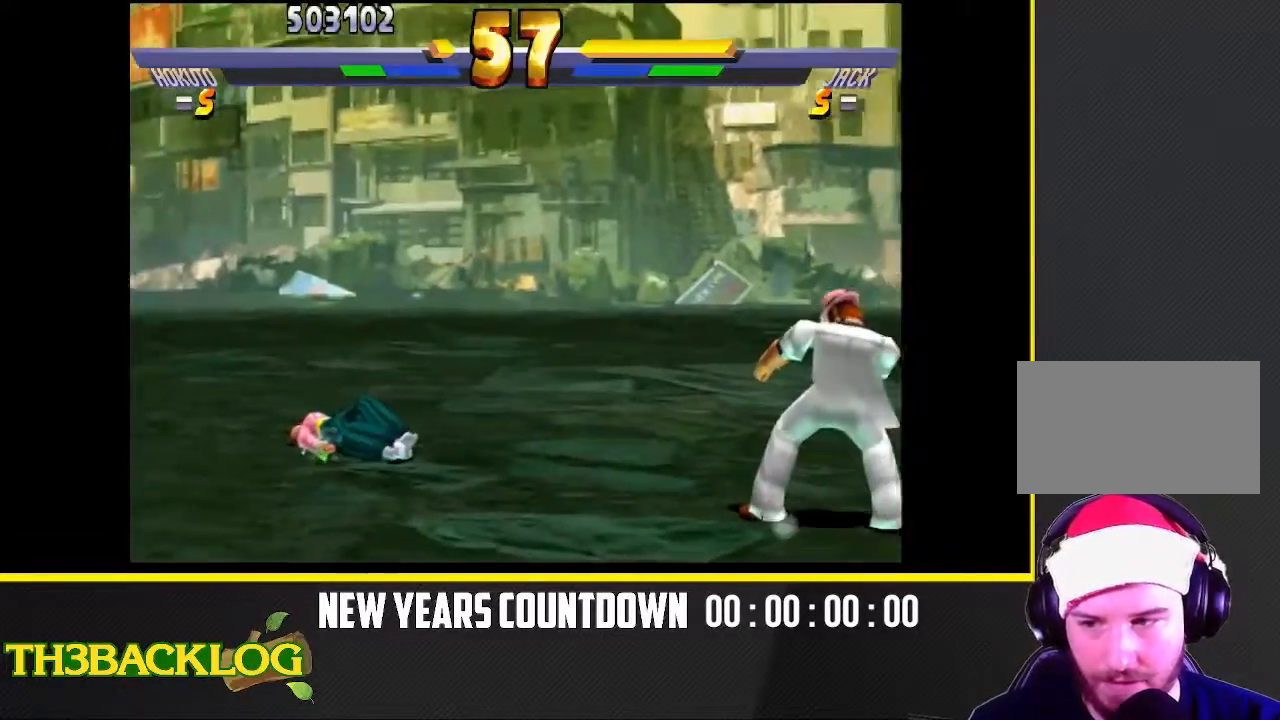
{"buttons": [], "left_stick": "down-left", "events": [[33, "left_stick", "right"], [167, "left_stick", "down"], [250, "left_stick", "left"], [300, "left_stick", "center"], [350, "left_stick", "down-right"], [450, "left_stick", "down-left"]]}
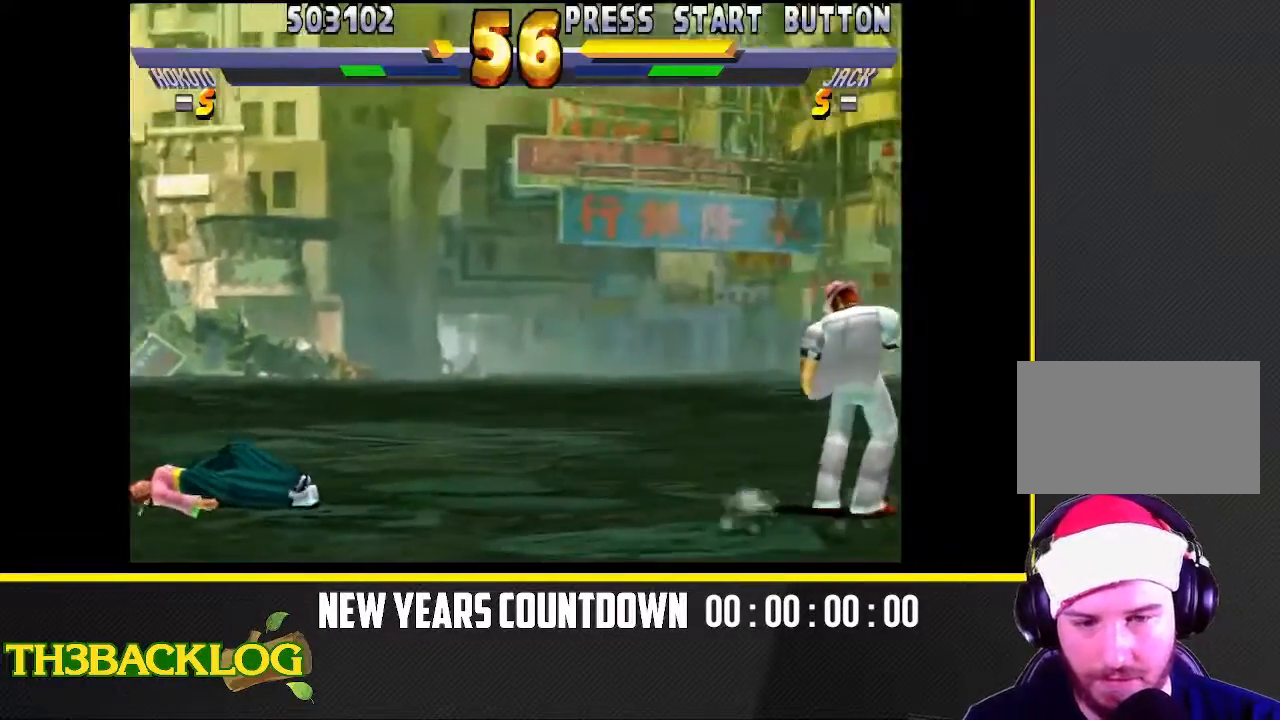
{"buttons": [], "left_stick": "right", "events": [[67, "left_stick", "right"], [267, "left_stick", "left"], [383, "left_stick", "right"]]}
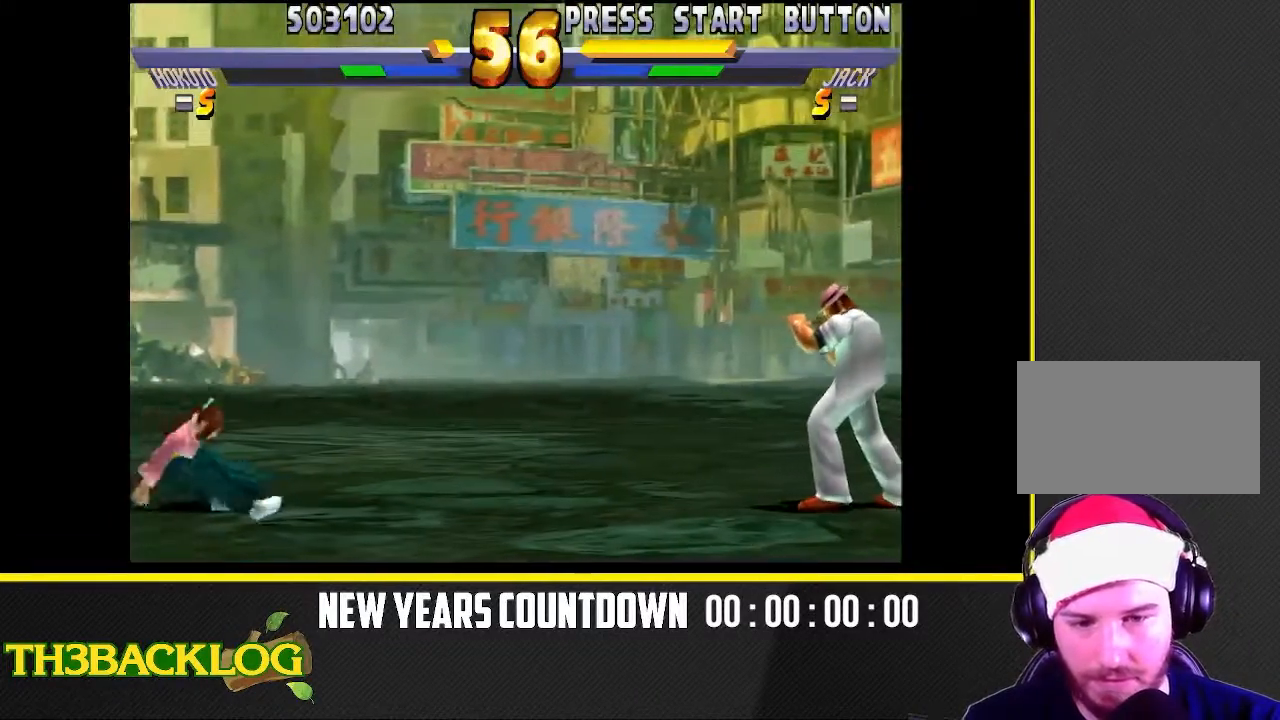
{"buttons": [], "left_stick": "down-right", "events": [[300, "left_stick", "left"], [450, "left_stick", "down-right"]]}
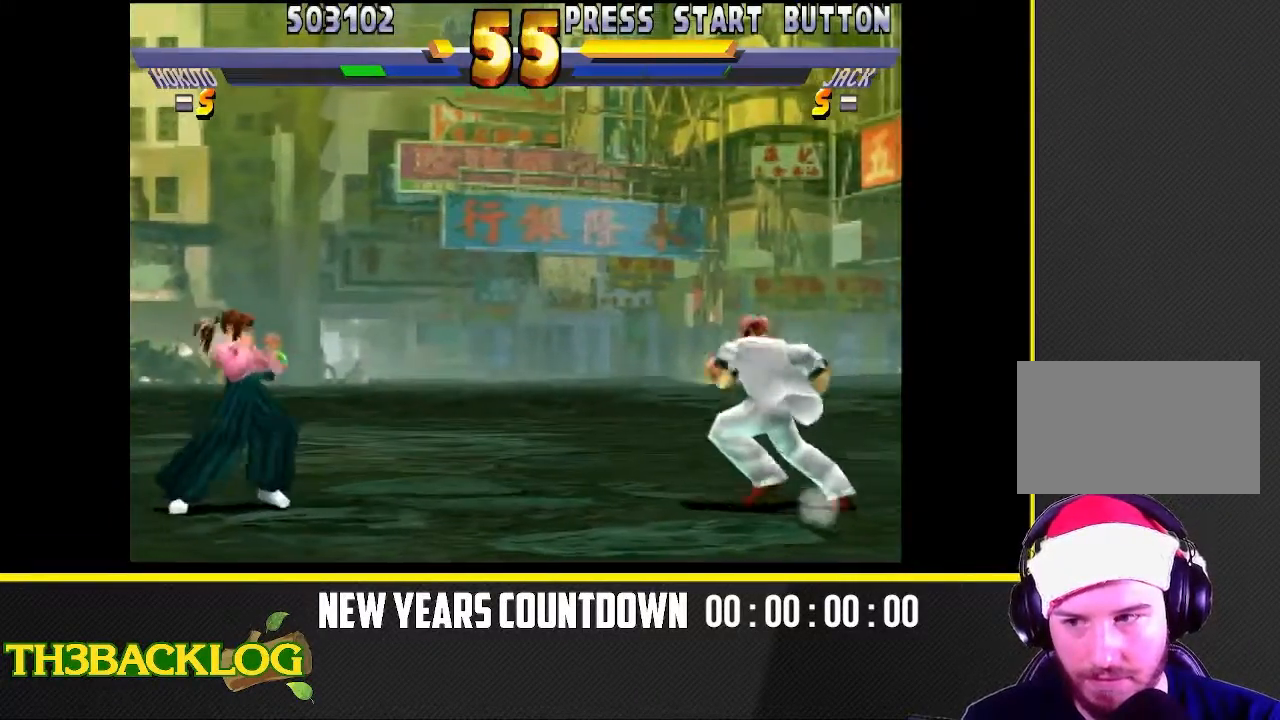
{"buttons": [], "left_stick": "center", "events": [[17, "left_stick", "down"], [83, "left_stick", "left"], [183, "left_stick", "right"], [233, "left_stick", "down"], [317, "left_stick", "left"], [350, "TRIANGLE", "down"], [367, "left_stick", "up-left"], [467, "TRIANGLE", "up"], [467, "left_stick", "center"]]}
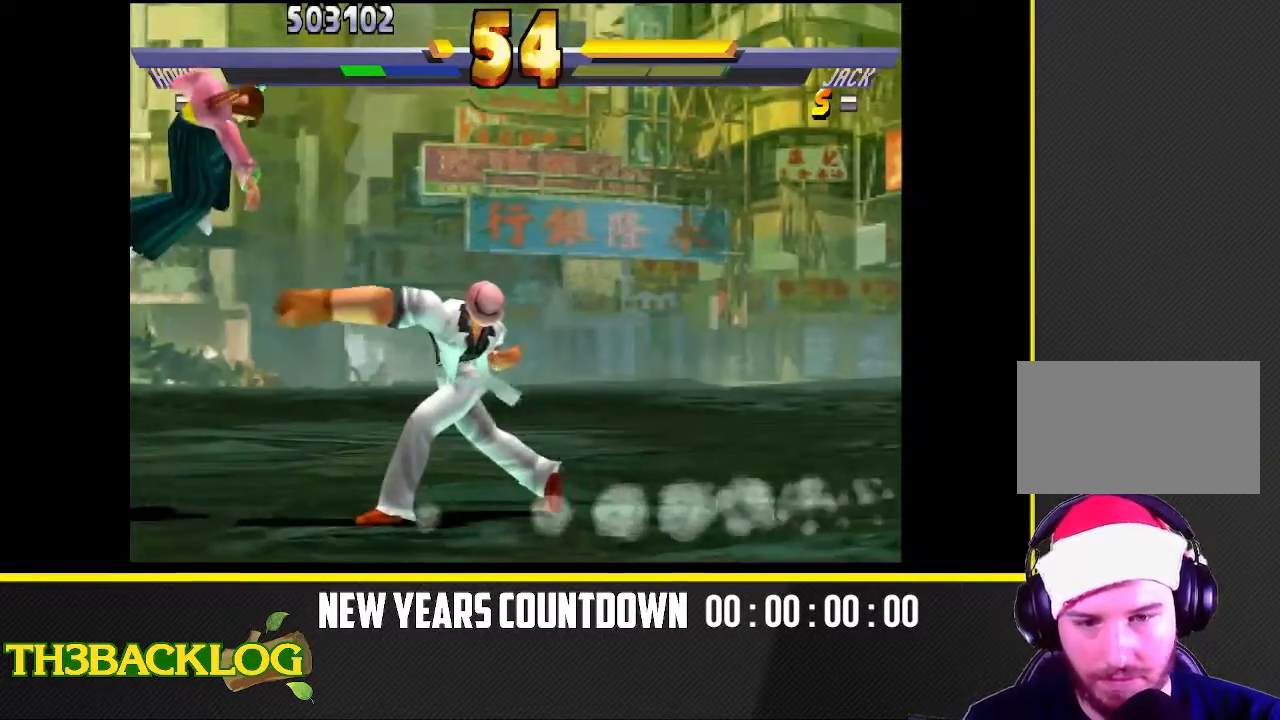
{"buttons": ["TRIANGLE"], "left_stick": "down-left", "events": [[50, "left_stick", "left"], [317, "TRIANGLE", "down"], [317, "left_stick", "center"], [367, "TRIANGLE", "up"], [383, "left_stick", "down-right"], [467, "TRIANGLE", "down"], [500, "left_stick", "down-left"]]}
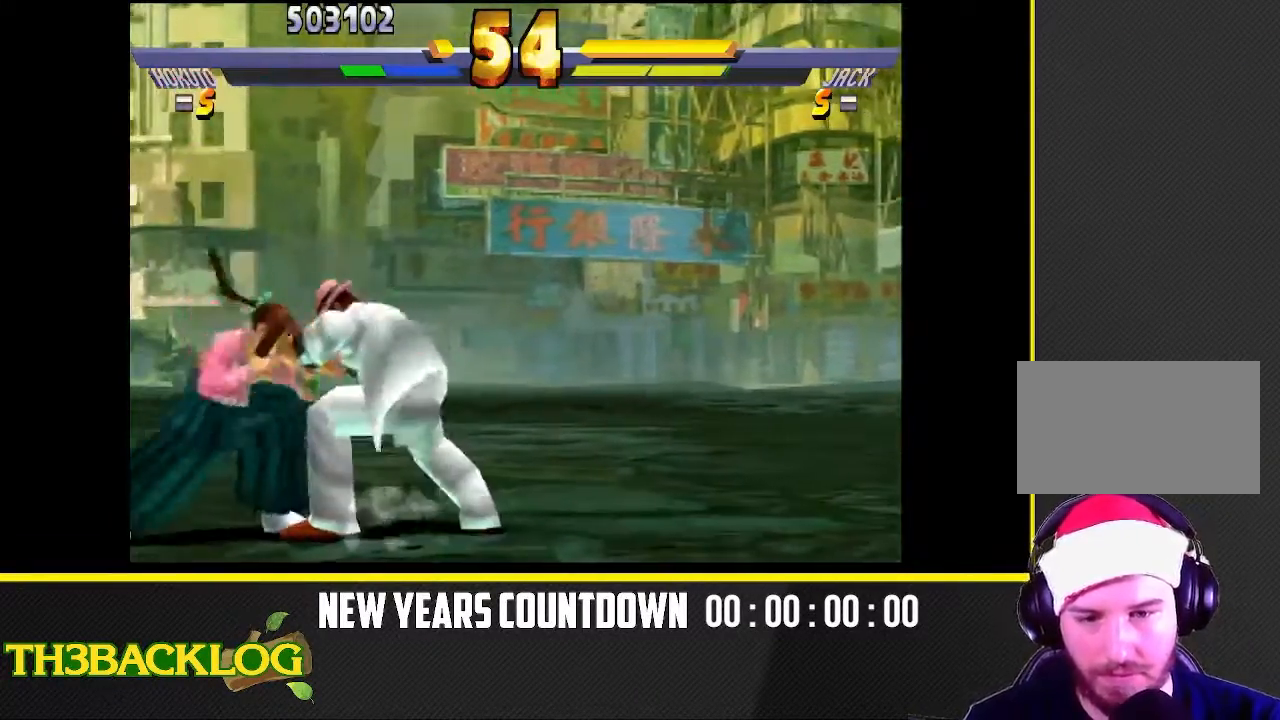
{"buttons": [], "left_stick": "down-left", "events": [[67, "TRIANGLE", "up"], [200, "CIRCLE", "down"], [267, "CIRCLE", "up"], [367, "CIRCLE", "down"], [450, "CIRCLE", "up"]]}
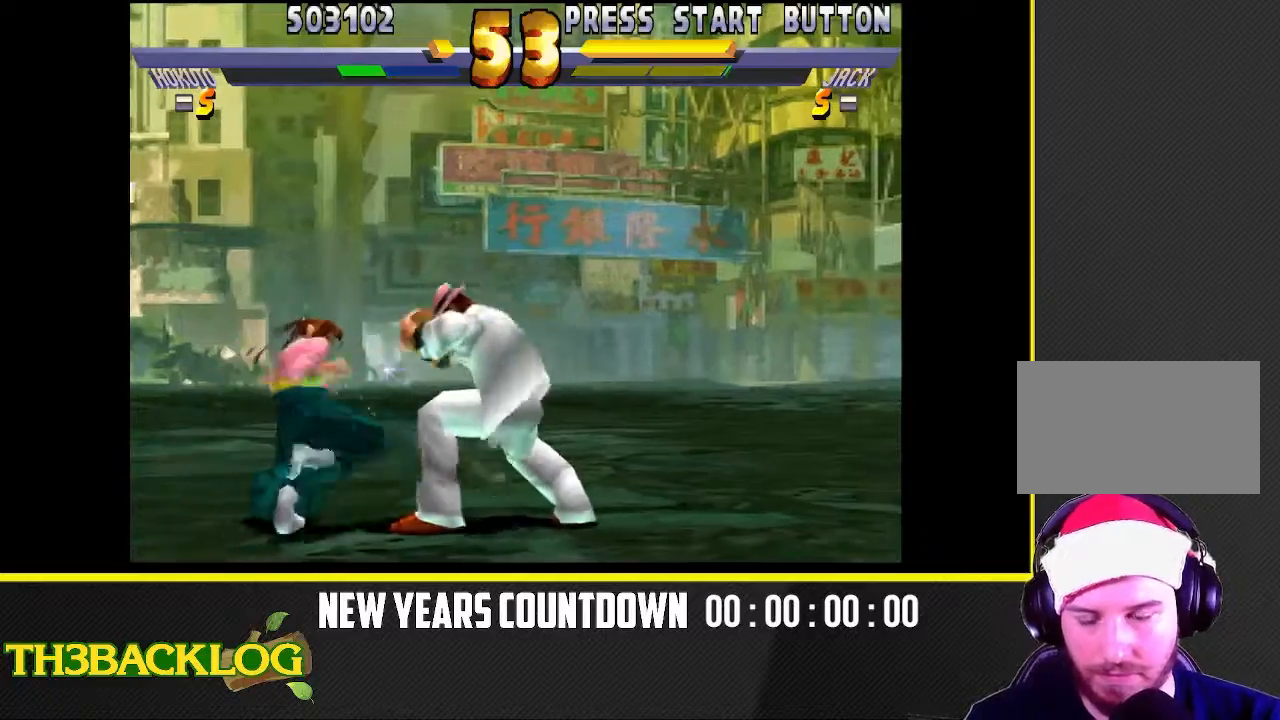
{"buttons": [], "left_stick": "up-right", "events": [[33, "CIRCLE", "down"], [167, "CIRCLE", "up"], [300, "left_stick", "right"], [367, "left_stick", "up-right"]]}
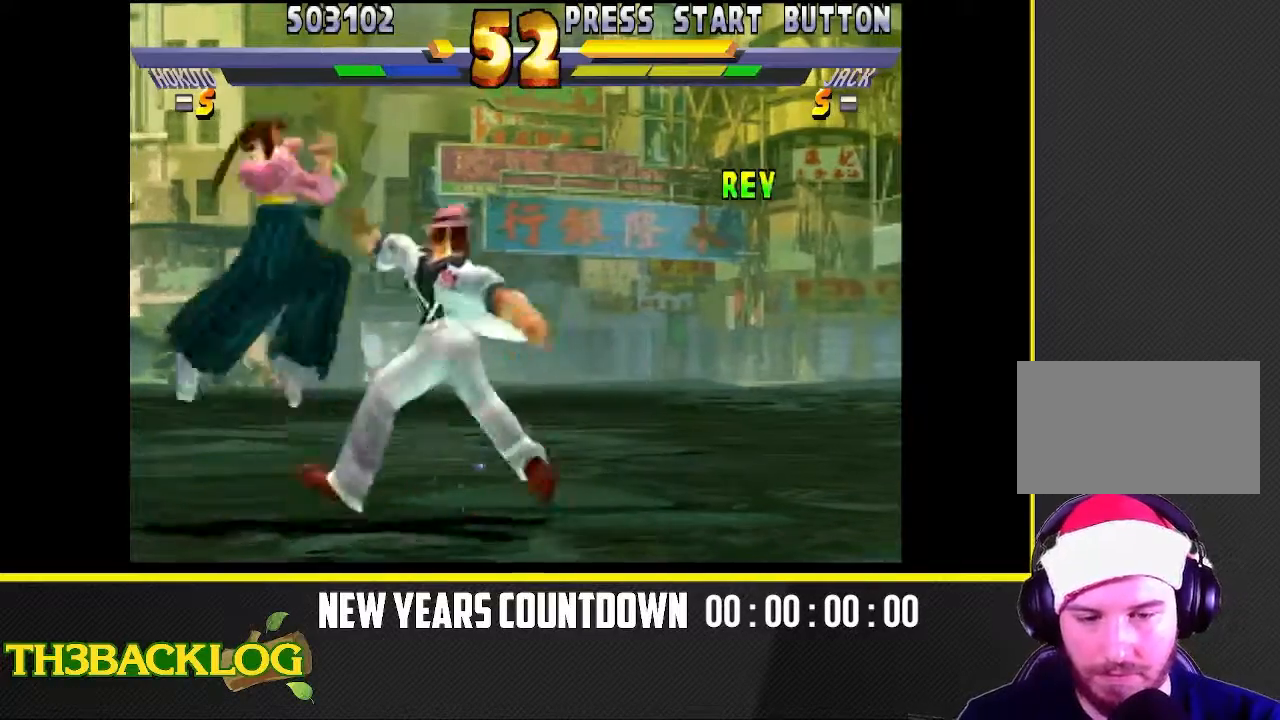
{"buttons": [], "left_stick": "right", "events": [[283, "CIRCLE", "down"], [300, "left_stick", "center"], [317, "CIRCLE", "up"], [350, "CIRCLE", "down"], [383, "CIRCLE", "up"], [433, "left_stick", "right"]]}
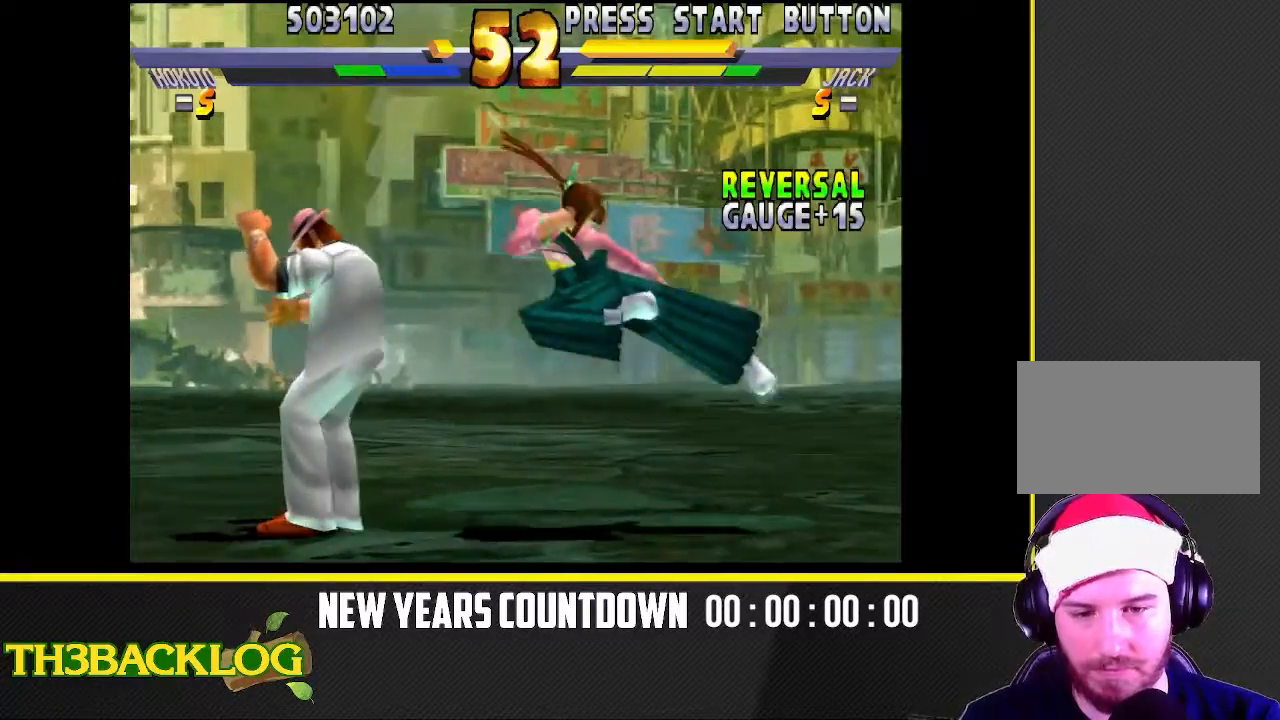
{"buttons": [], "left_stick": "down-left", "events": [[33, "left_stick", "down-right"], [183, "TRIANGLE", "down"], [250, "left_stick", "down-left"], [283, "TRIANGLE", "up"], [367, "TRIANGLE", "down"], [450, "TRIANGLE", "up"]]}
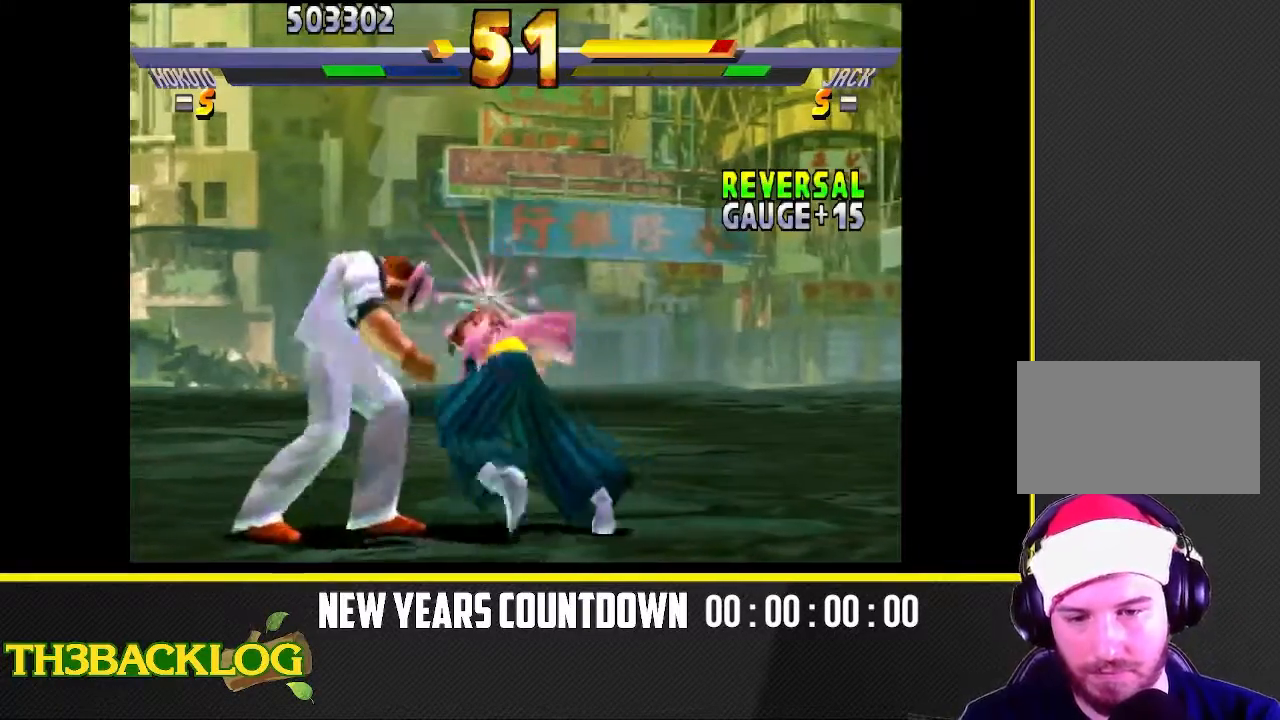
{"buttons": ["TRIANGLE"], "left_stick": "down", "events": [[83, "left_stick", "down-right"], [100, "TRIANGLE", "down"], [133, "left_stick", "down-left"], [167, "TRIANGLE", "up"], [233, "left_stick", "up-left"], [283, "TRIANGLE", "down"], [333, "left_stick", "down-left"], [367, "TRIANGLE", "up"], [450, "left_stick", "down-right"], [467, "TRIANGLE", "down"], [500, "left_stick", "down"]]}
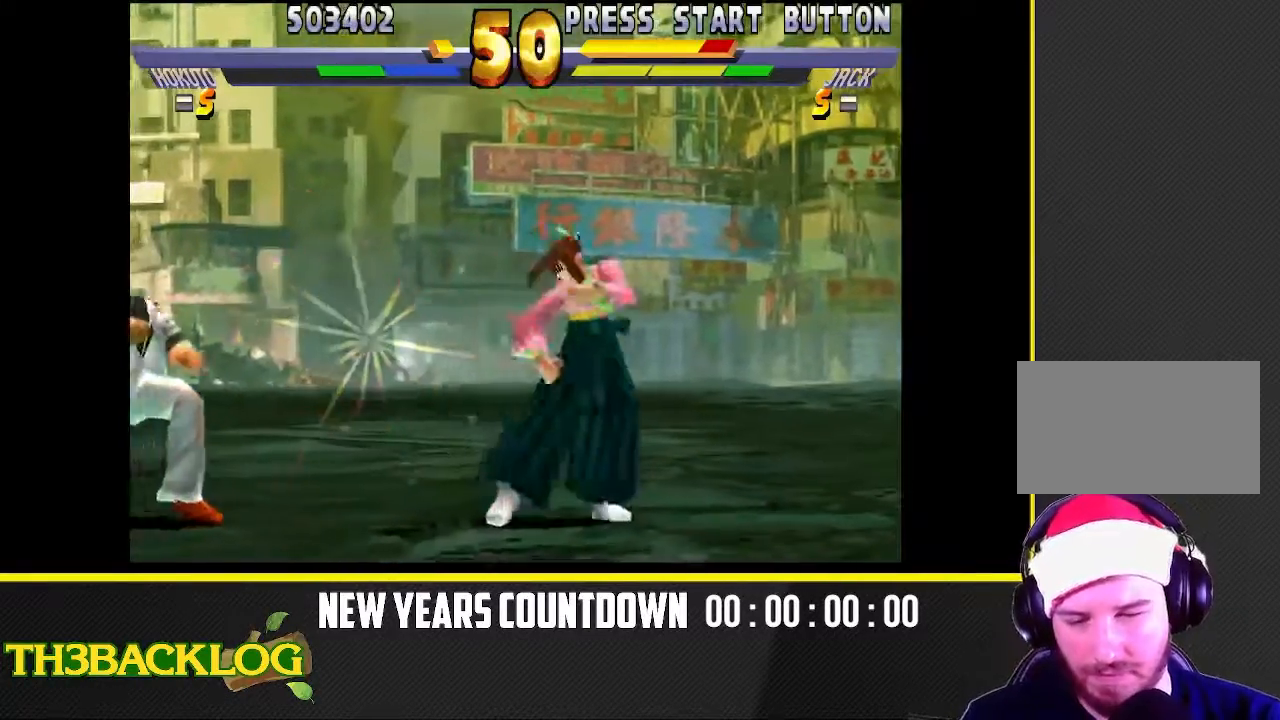
{"buttons": [], "left_stick": "down-right", "events": [[33, "TRIANGLE", "up"], [33, "left_stick", "down-left"], [133, "left_stick", "right"], [217, "left_stick", "down"], [333, "TRIANGLE", "down"], [367, "left_stick", "center"], [433, "TRIANGLE", "up"], [483, "left_stick", "down-right"]]}
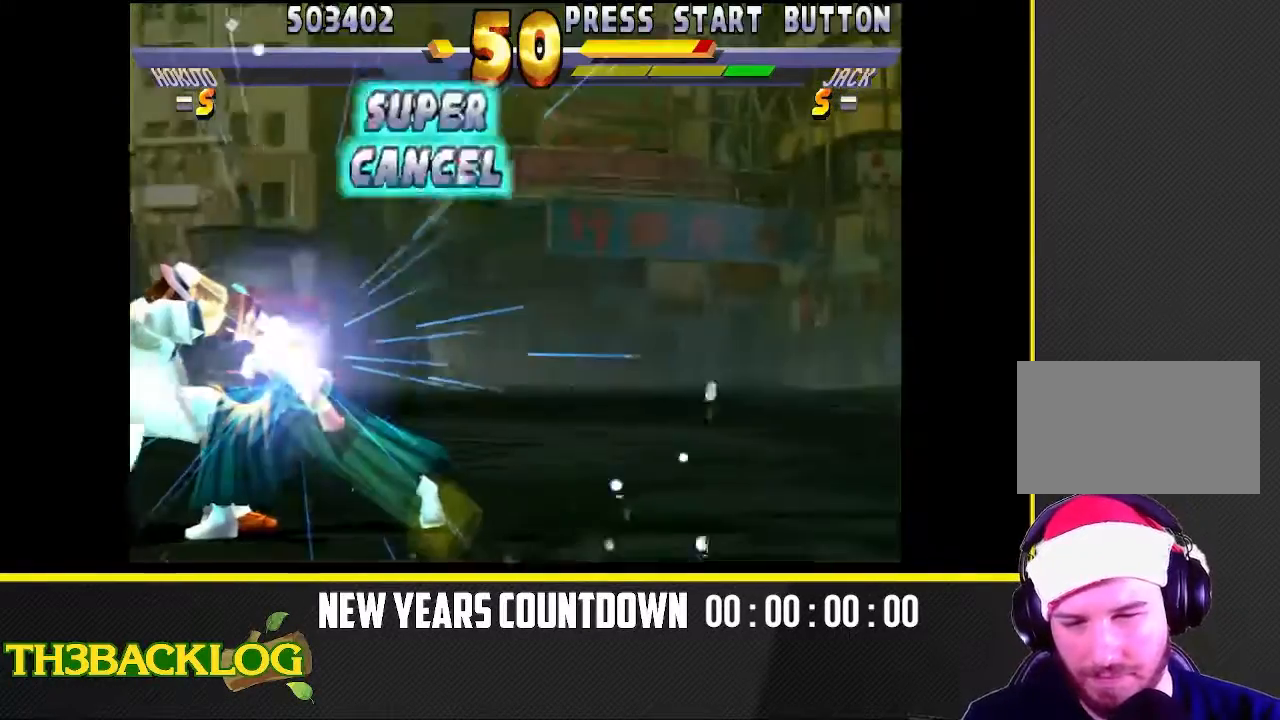
{"buttons": [], "left_stick": "center", "events": [[33, "TRIANGLE", "down"], [100, "TRIANGLE", "up"], [100, "left_stick", "left"], [183, "left_stick", "down-right"], [250, "TRIANGLE", "down"], [267, "left_stick", "down-left"], [333, "TRIANGLE", "up"], [367, "left_stick", "center"]]}
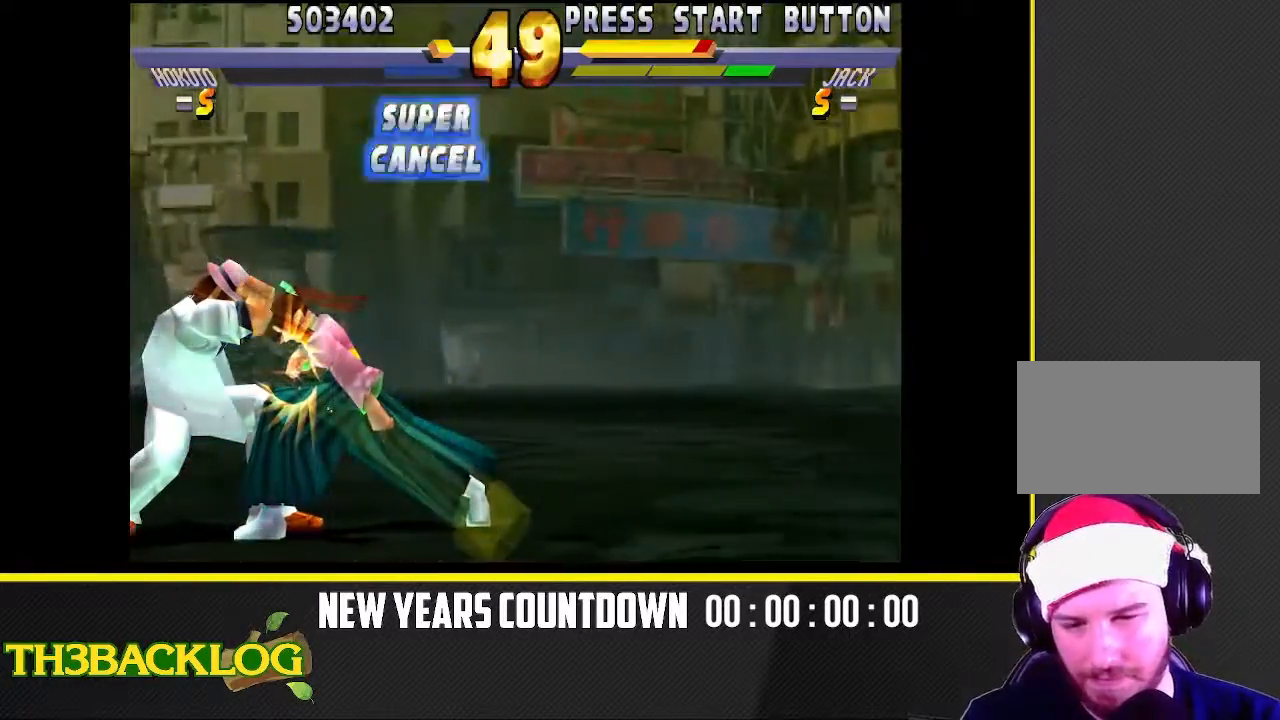
{"buttons": [], "left_stick": "center", "events": []}
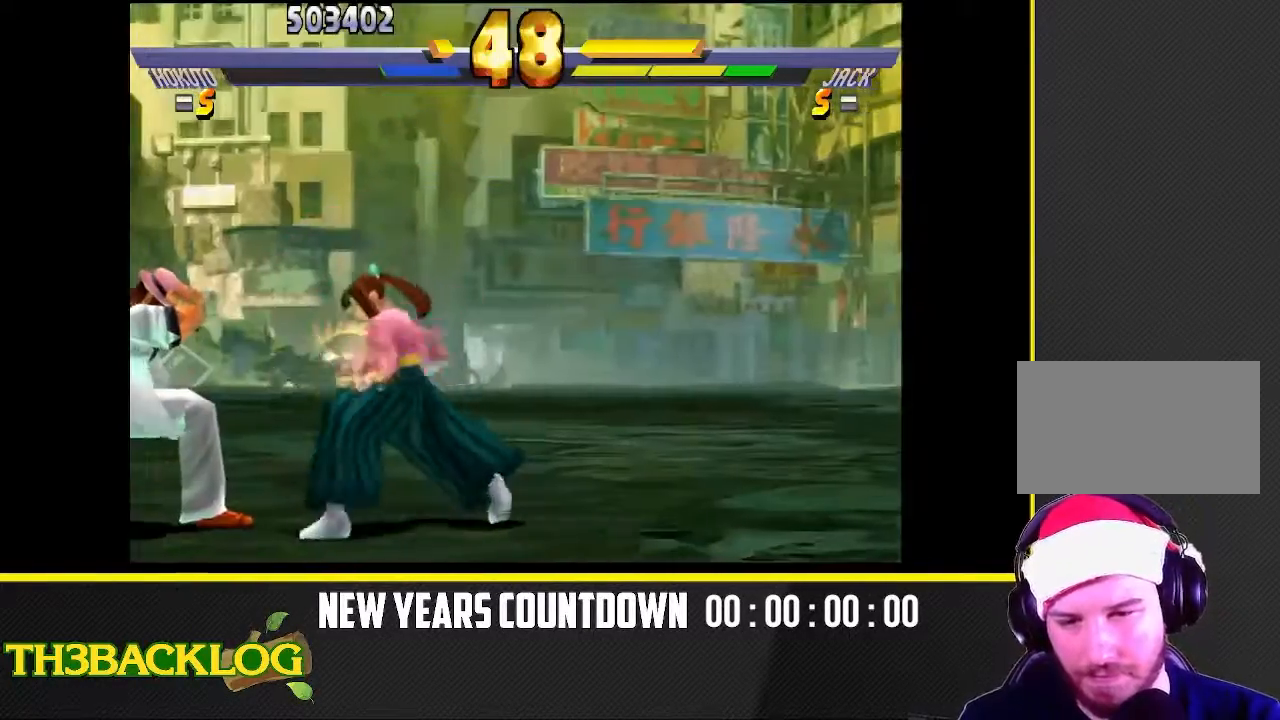
{"buttons": [], "left_stick": "down-right", "events": [[100, "left_stick", "right"], [183, "left_stick", "down-right"]]}
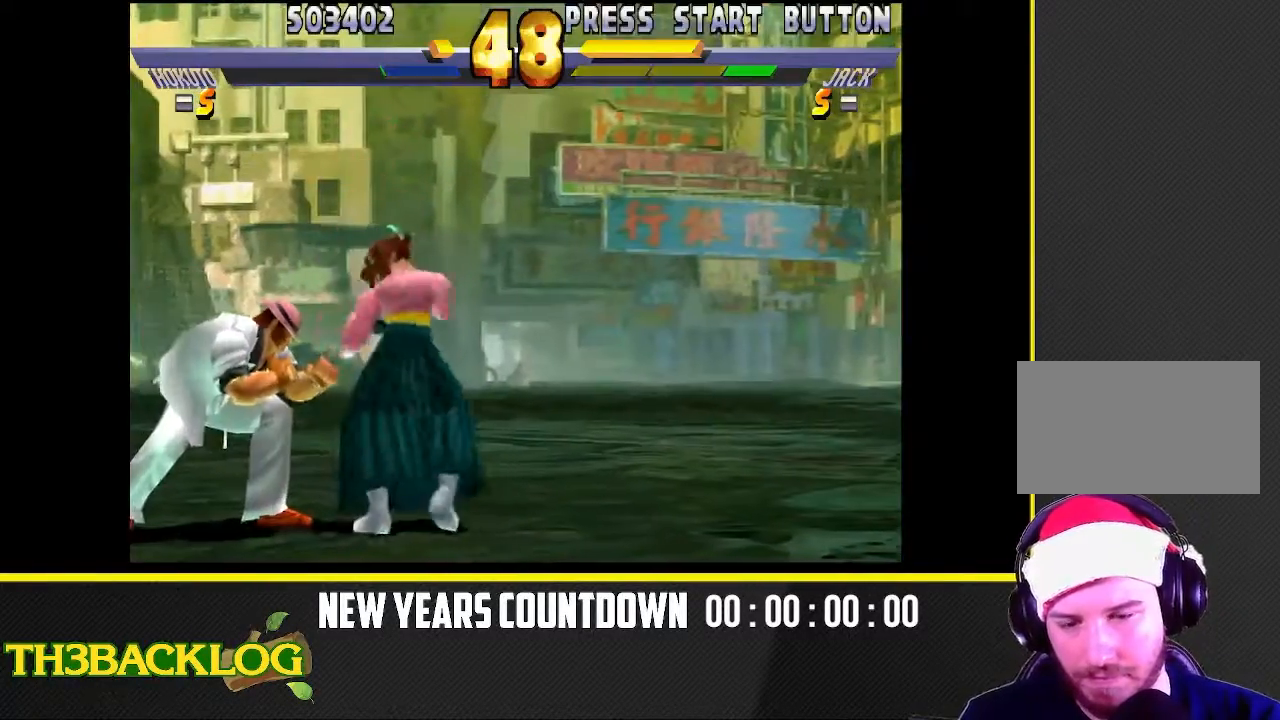
{"buttons": [], "left_stick": "down-right", "events": [[350, "CIRCLE", "down"], [467, "CIRCLE", "up"]]}
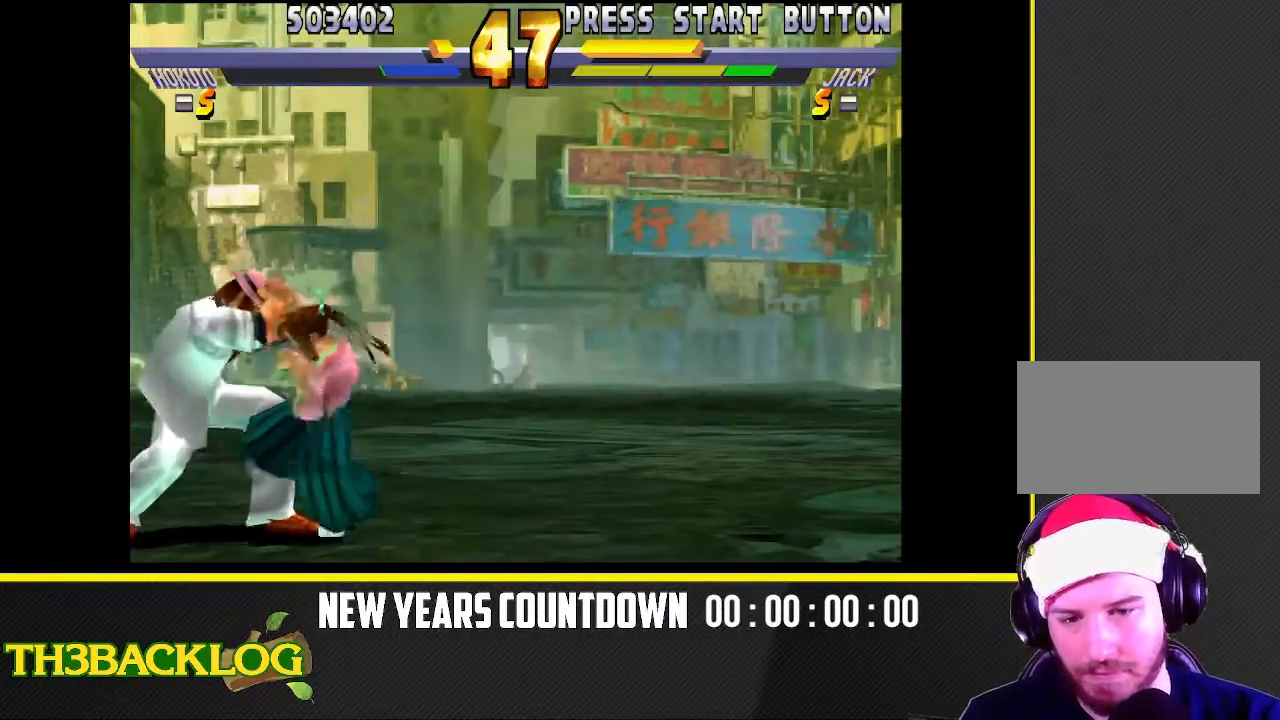
{"buttons": ["TRIANGLE"], "left_stick": "right", "events": [[33, "CIRCLE", "down"], [133, "CIRCLE", "up"], [200, "left_stick", "down-left"], [300, "TRIANGLE", "down"], [317, "left_stick", "right"], [367, "TRIANGLE", "up"], [383, "left_stick", "down"], [433, "left_stick", "left"], [483, "TRIANGLE", "down"], [500, "left_stick", "right"]]}
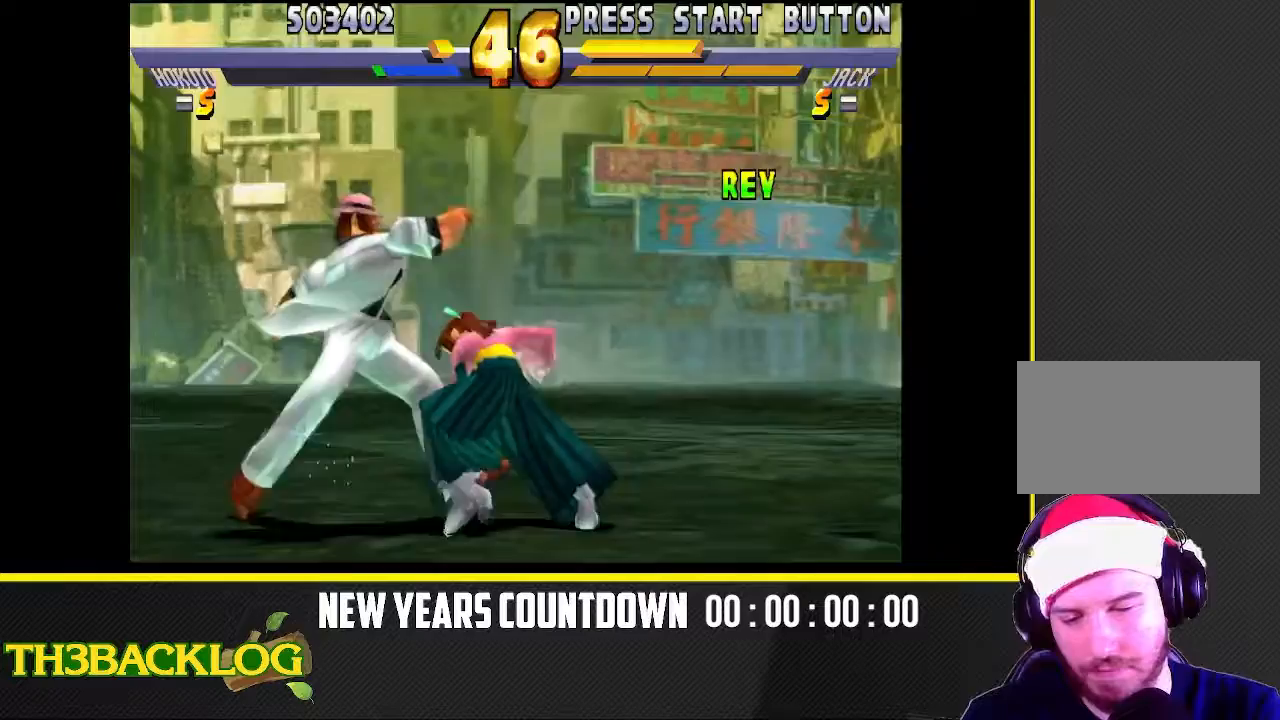
{"buttons": [], "left_stick": "down-right", "events": [[83, "TRIANGLE", "up"], [83, "left_stick", "down"], [133, "left_stick", "left"], [183, "TRIANGLE", "down"], [183, "left_stick", "center"], [250, "left_stick", "right"], [283, "TRIANGLE", "up"], [367, "left_stick", "down-right"], [467, "TRIANGLE", "down"], [500, "TRIANGLE", "up"]]}
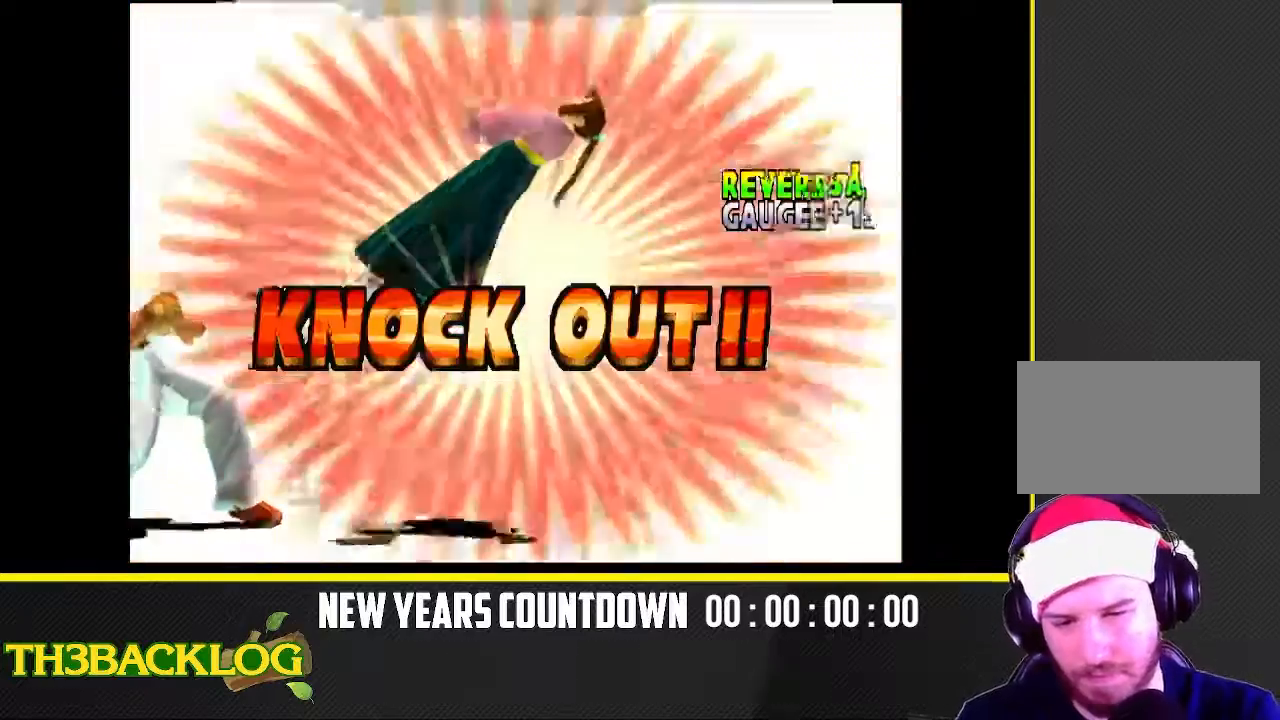
{"buttons": [], "left_stick": "center", "events": [[250, "left_stick", "center"]]}
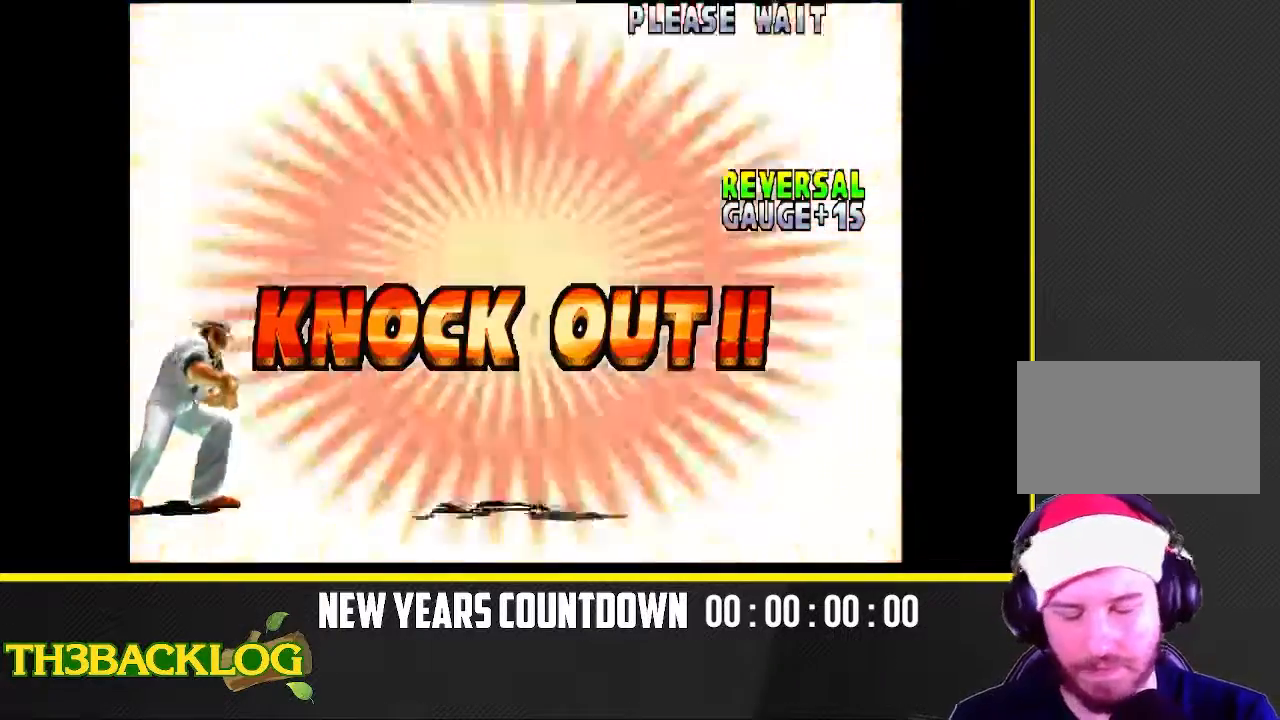
{"buttons": [], "left_stick": "center", "events": []}
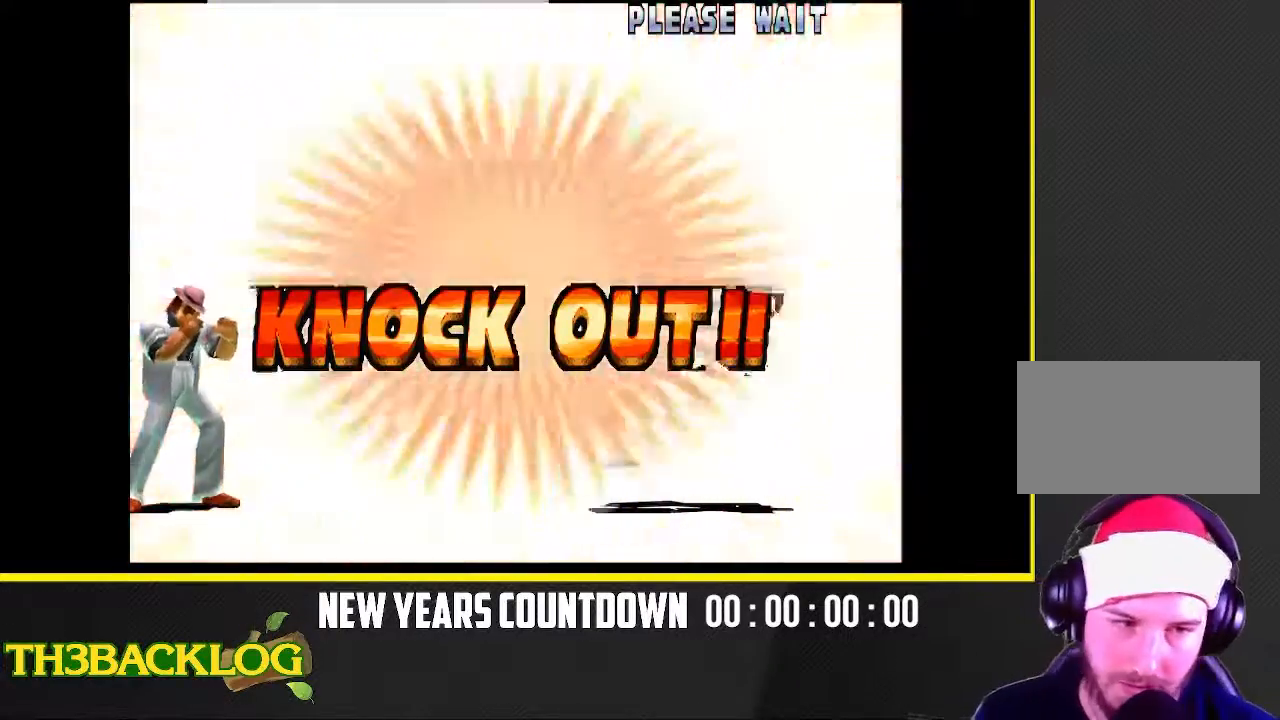
{"buttons": [], "left_stick": "center", "events": [[283, "CIRCLE", "down"], [317, "CIRCLE", "up"], [317, "CROSS", "down"], [383, "CROSS", "up"]]}
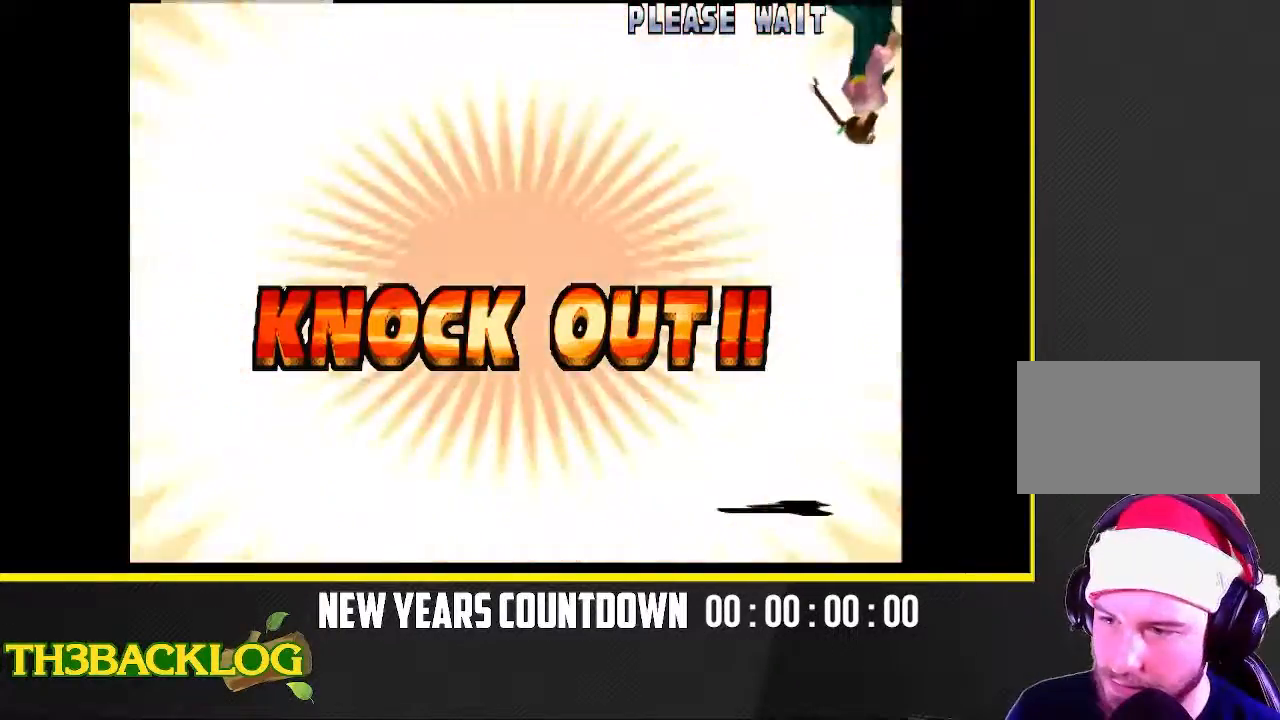
{"buttons": [], "left_stick": "center", "events": [[83, "CROSS", "down"], [150, "CROSS", "up"], [233, "CIRCLE", "down"], [300, "CROSS", "down"], [317, "CIRCLE", "up"], [417, "CROSS", "up"]]}